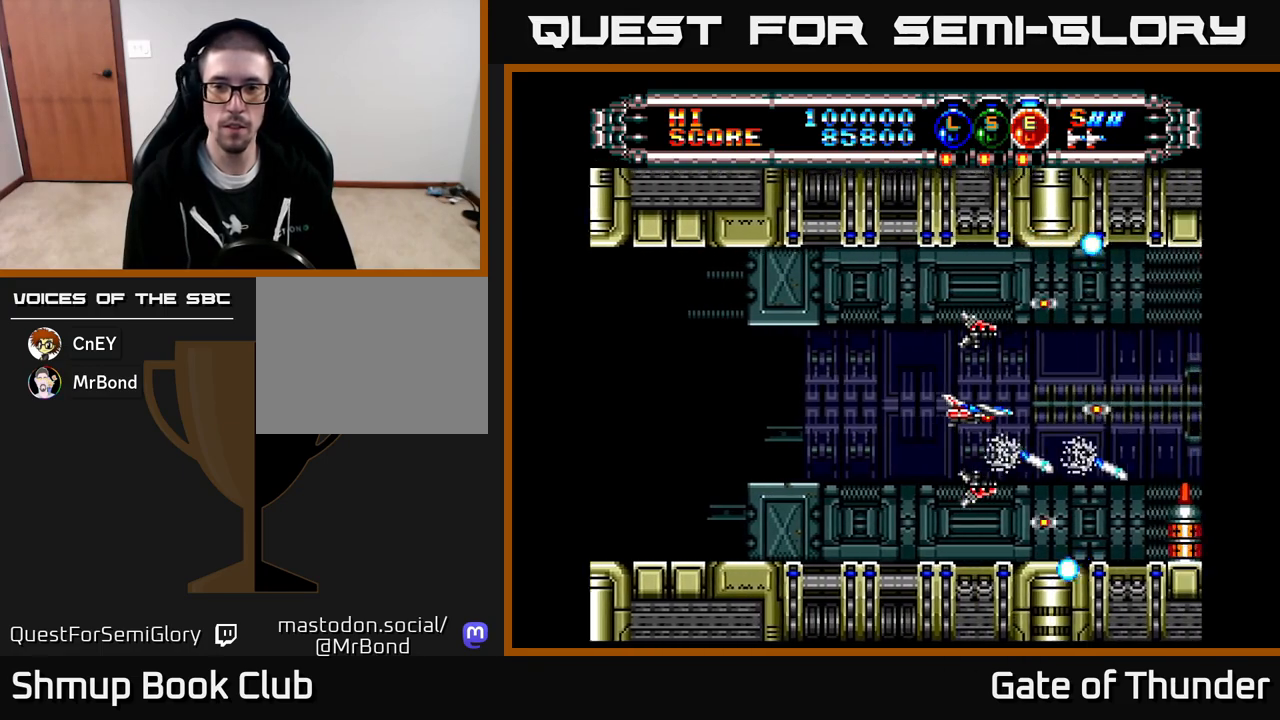
Gameplay with a controller (Xbox layout); each line is a JSON object with the inputs held at the frame after it. "events" lists button and stick changes between this image and that frame as [ms after this image, input, new state], when the widget could be followed in between. Not read: right_stick.
{"buttons": ["X"], "left_stick": "center", "events": []}
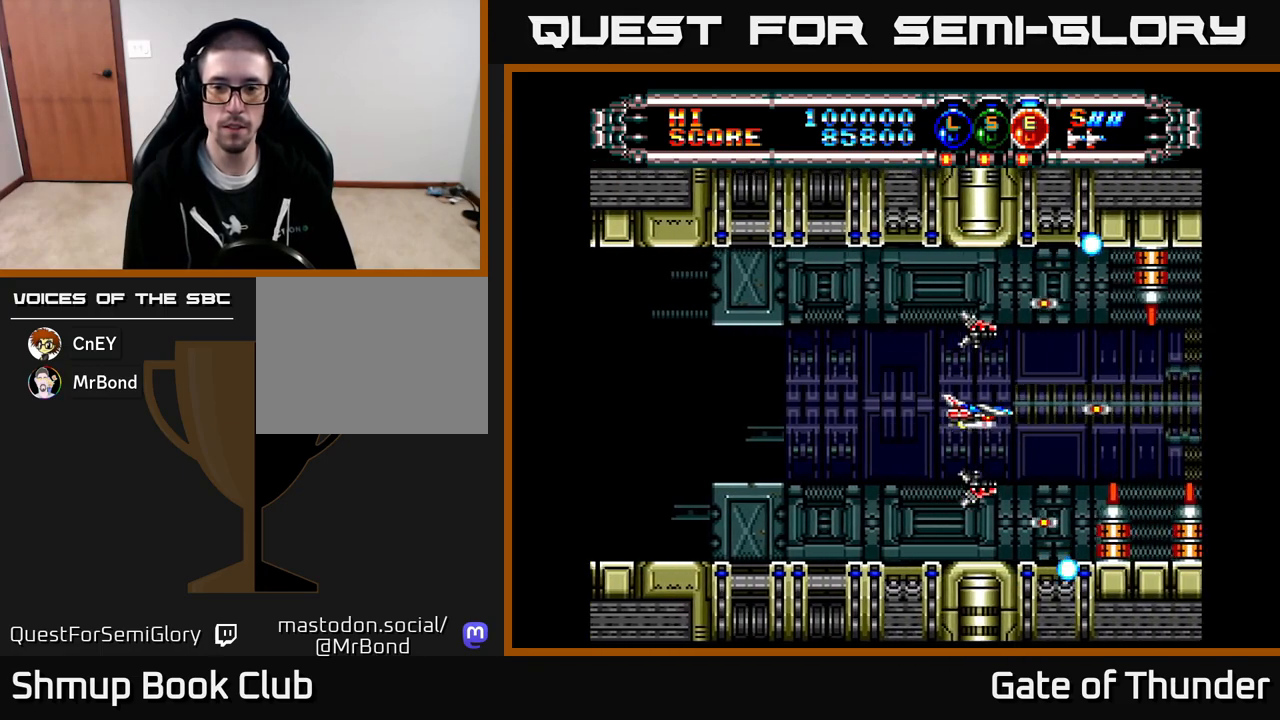
{"buttons": ["X"], "left_stick": "center", "events": []}
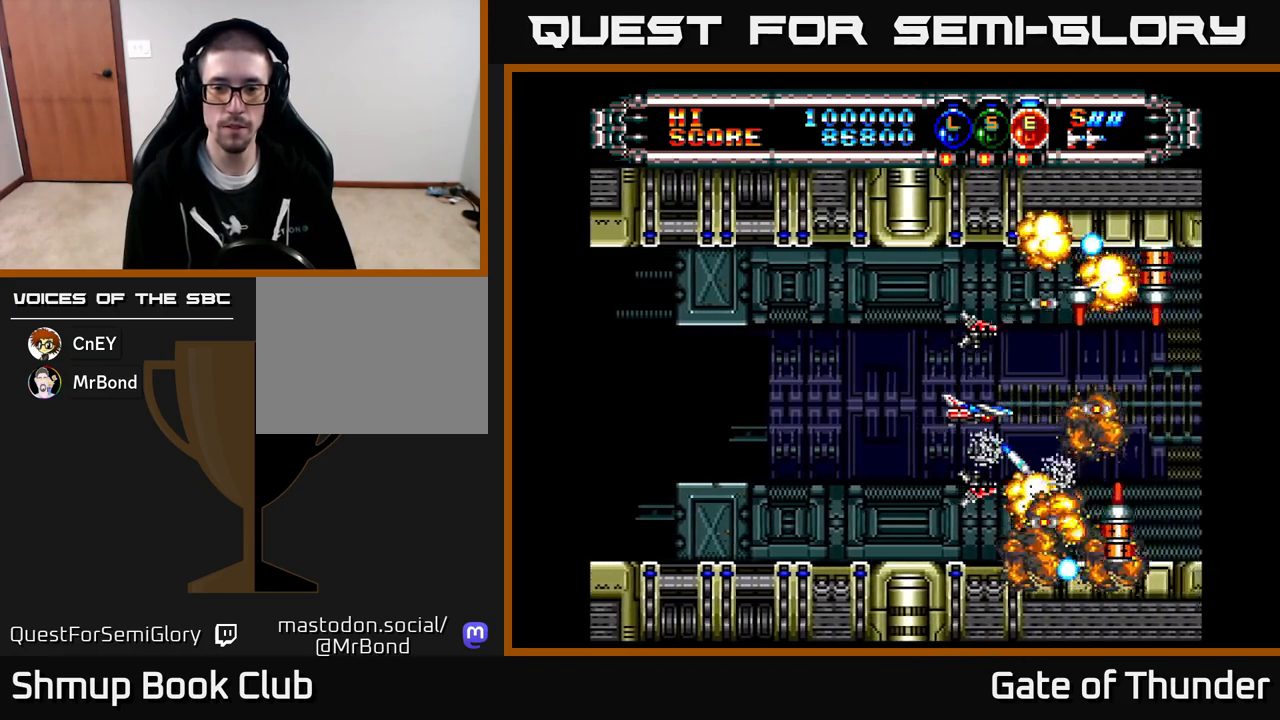
{"buttons": ["X"], "left_stick": "center", "events": []}
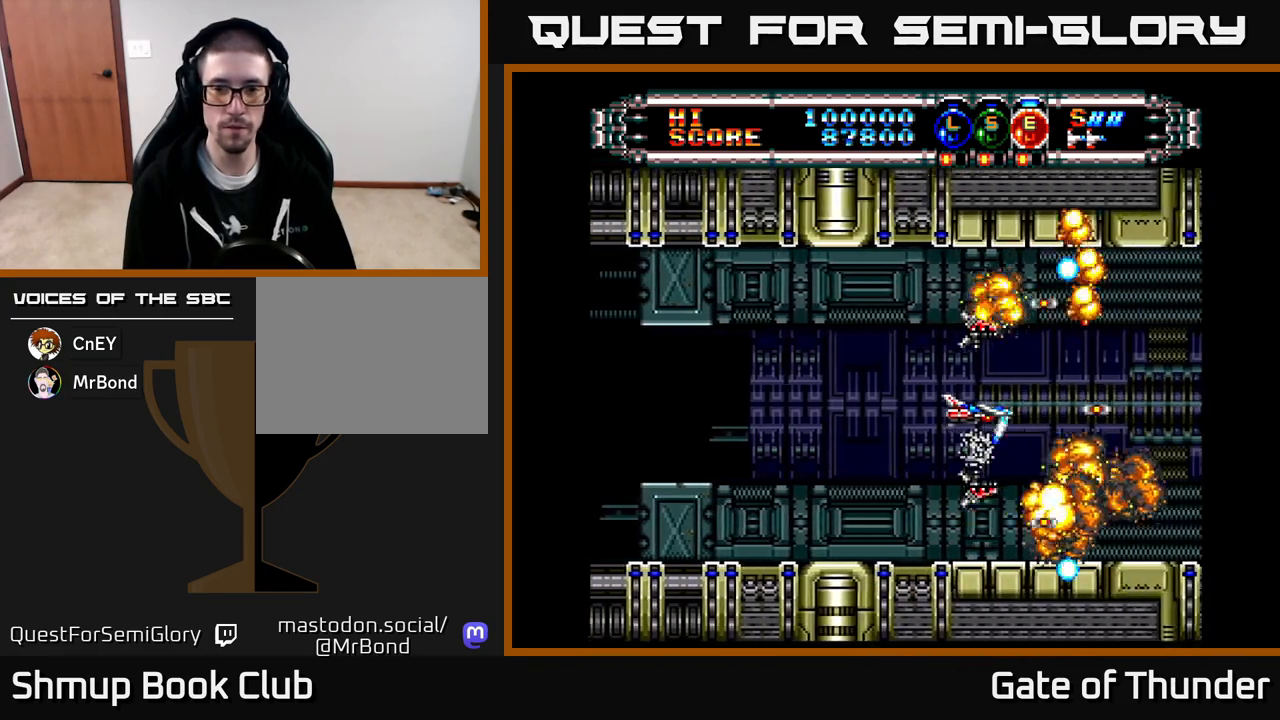
{"buttons": ["X"], "left_stick": "center", "events": []}
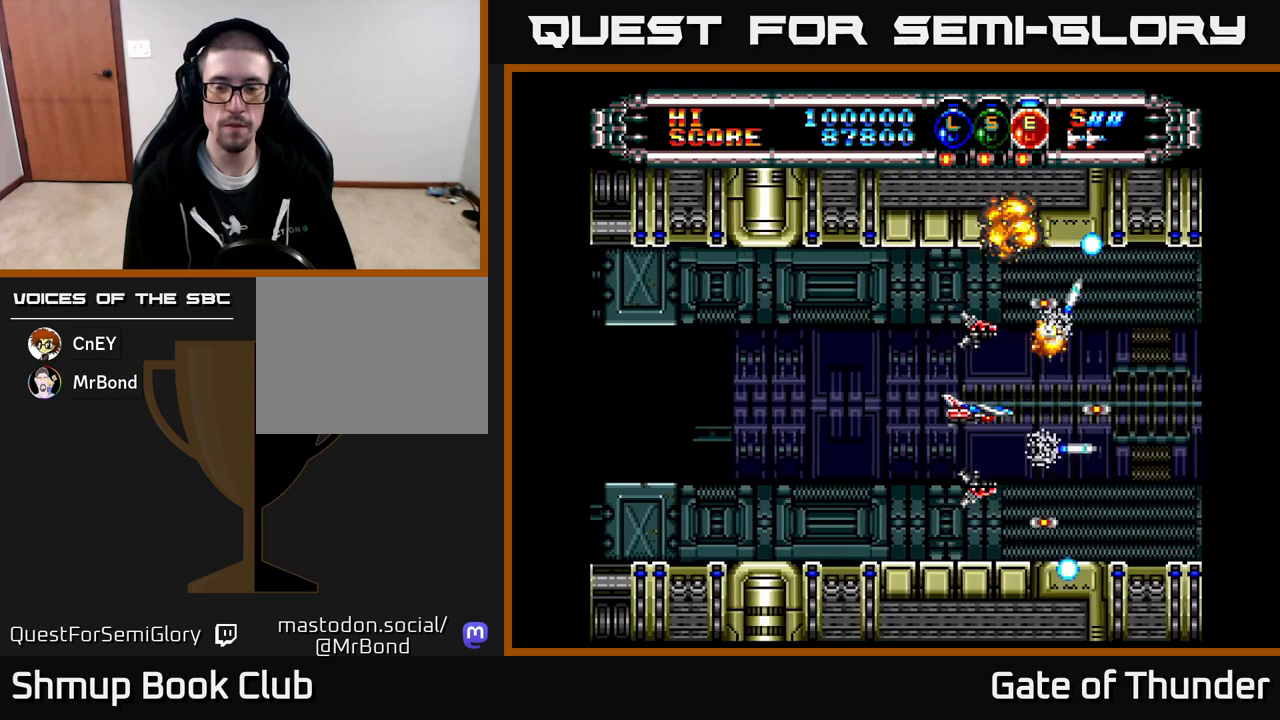
{"buttons": ["X"], "left_stick": "center", "events": []}
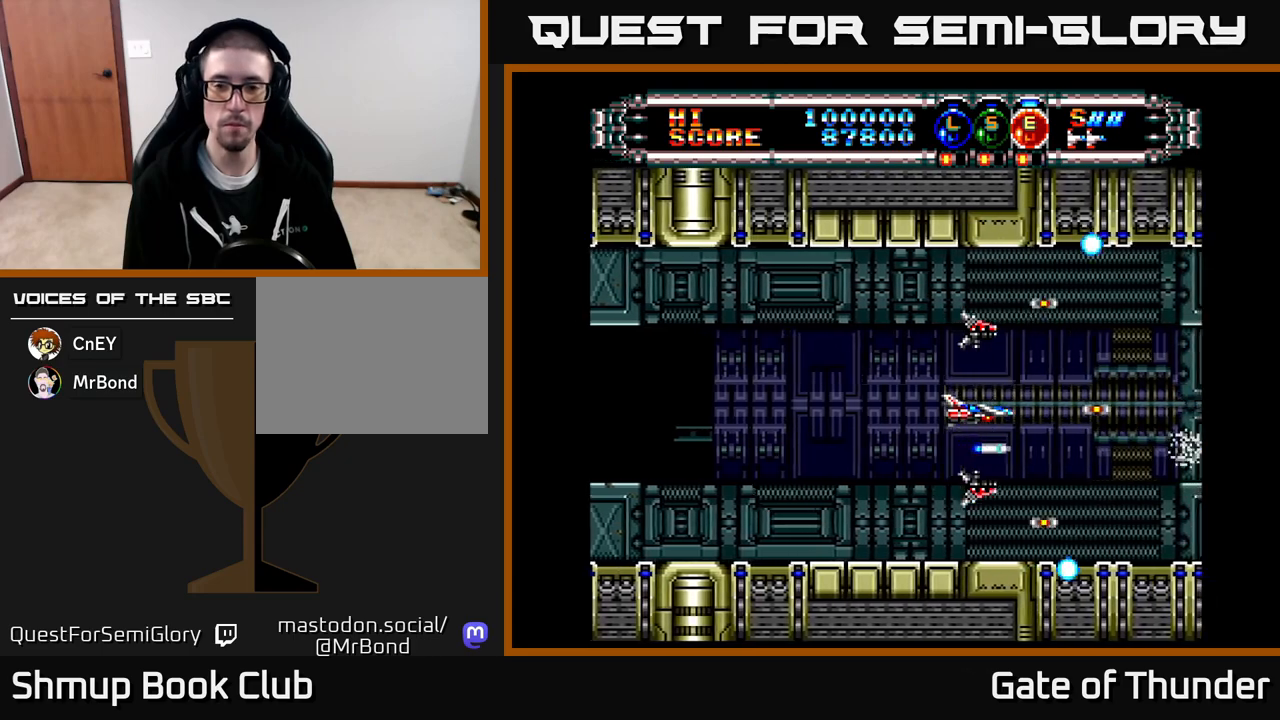
{"buttons": ["X", "DPAD_RIGHT"], "left_stick": "center", "events": [[317, "DPAD_RIGHT", "down"]]}
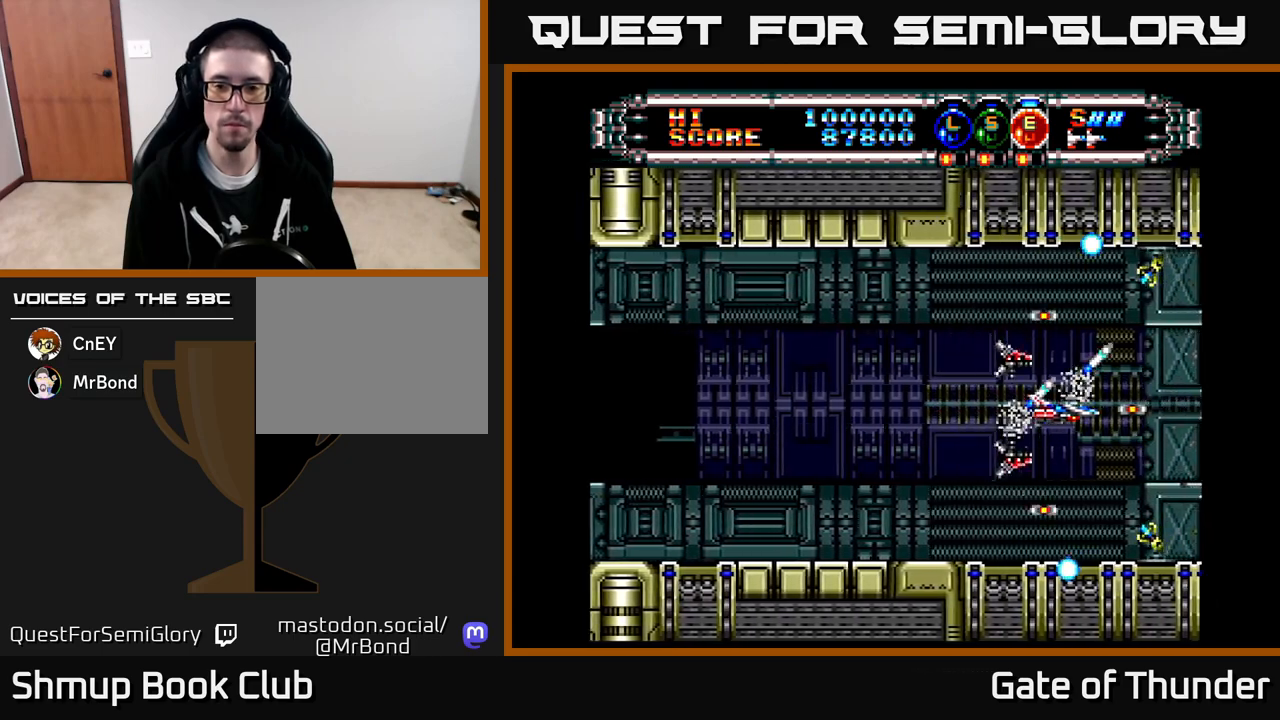
{"buttons": ["X"], "left_stick": "center", "events": [[17, "DPAD_RIGHT", "up"], [133, "DPAD_LEFT", "down"], [233, "DPAD_LEFT", "up"], [400, "DPAD_LEFT", "down"], [500, "DPAD_LEFT", "up"]]}
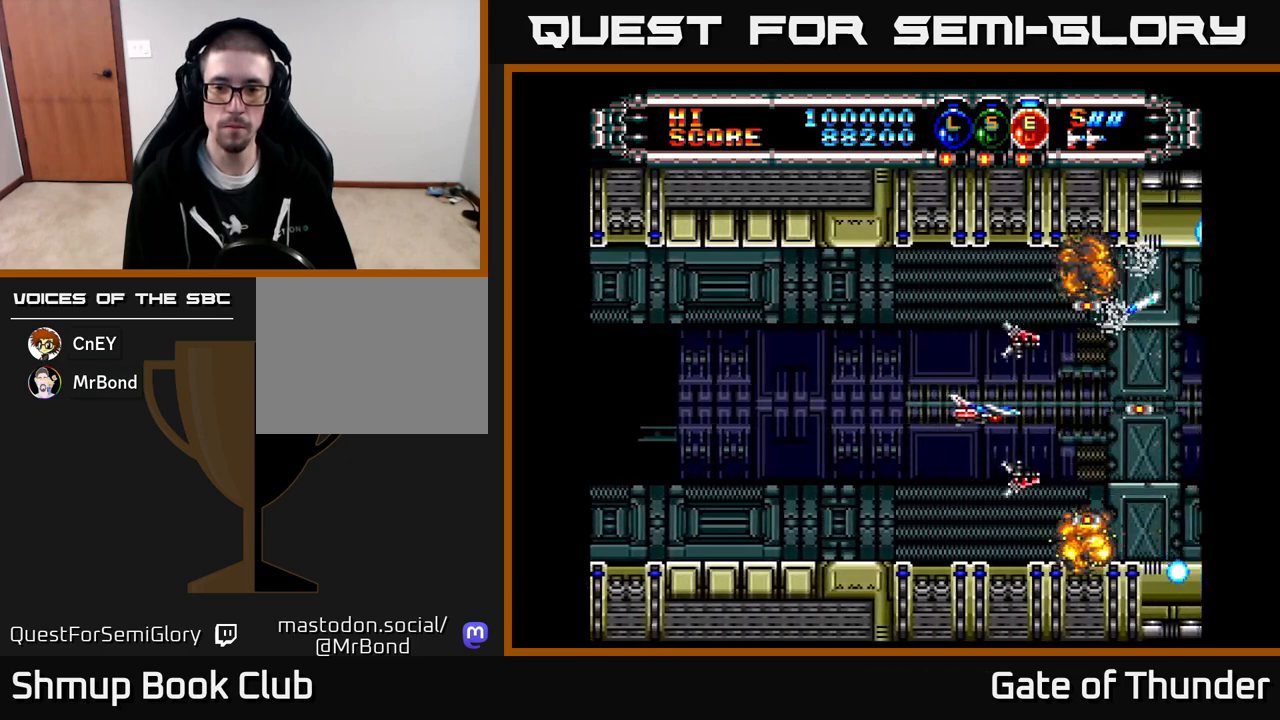
{"buttons": ["X", "DPAD_RIGHT"], "left_stick": "center", "events": [[283, "DPAD_RIGHT", "down"]]}
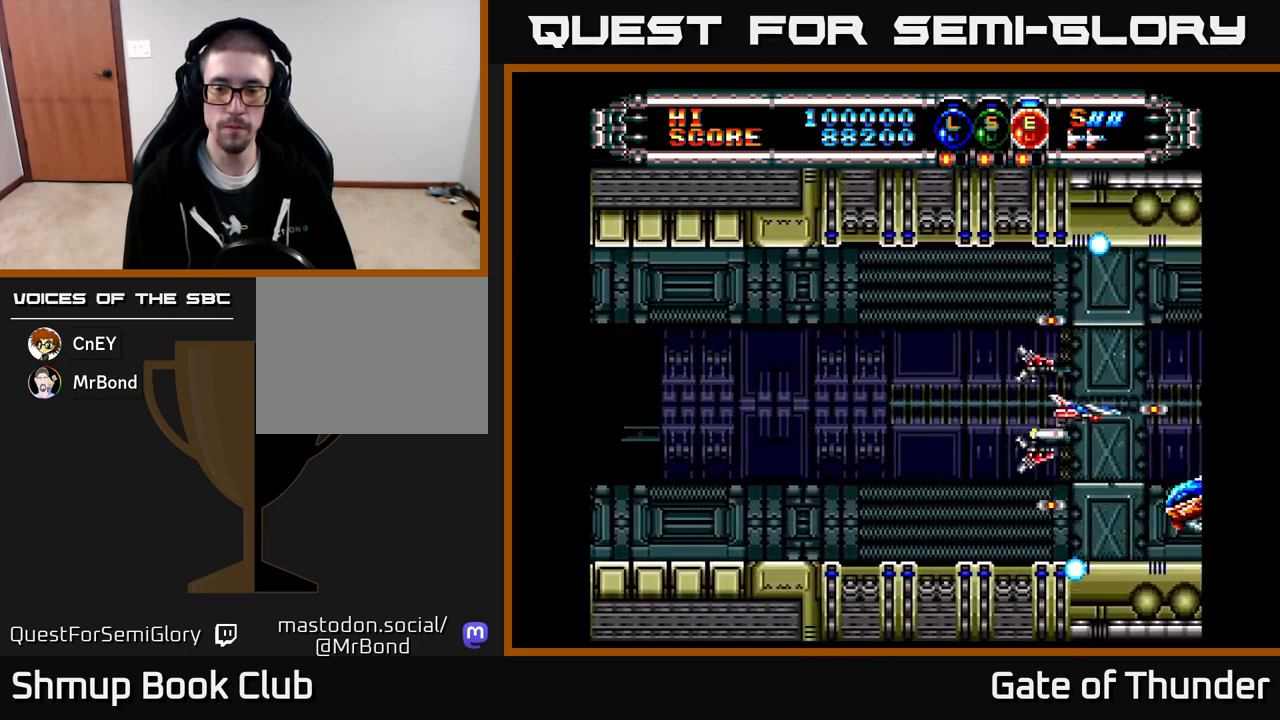
{"buttons": ["X"], "left_stick": "center", "events": [[50, "DPAD_RIGHT", "up"], [117, "DPAD_LEFT", "down"], [250, "DPAD_LEFT", "up"]]}
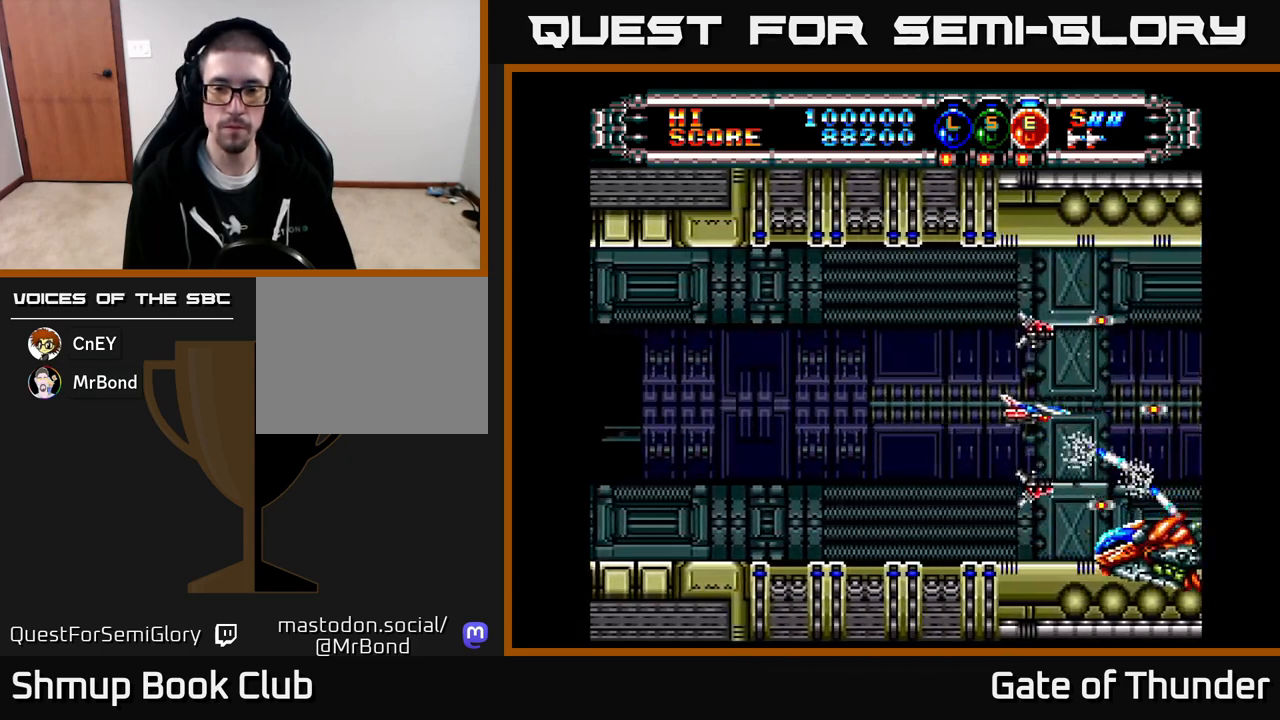
{"buttons": ["X"], "left_stick": "center", "events": []}
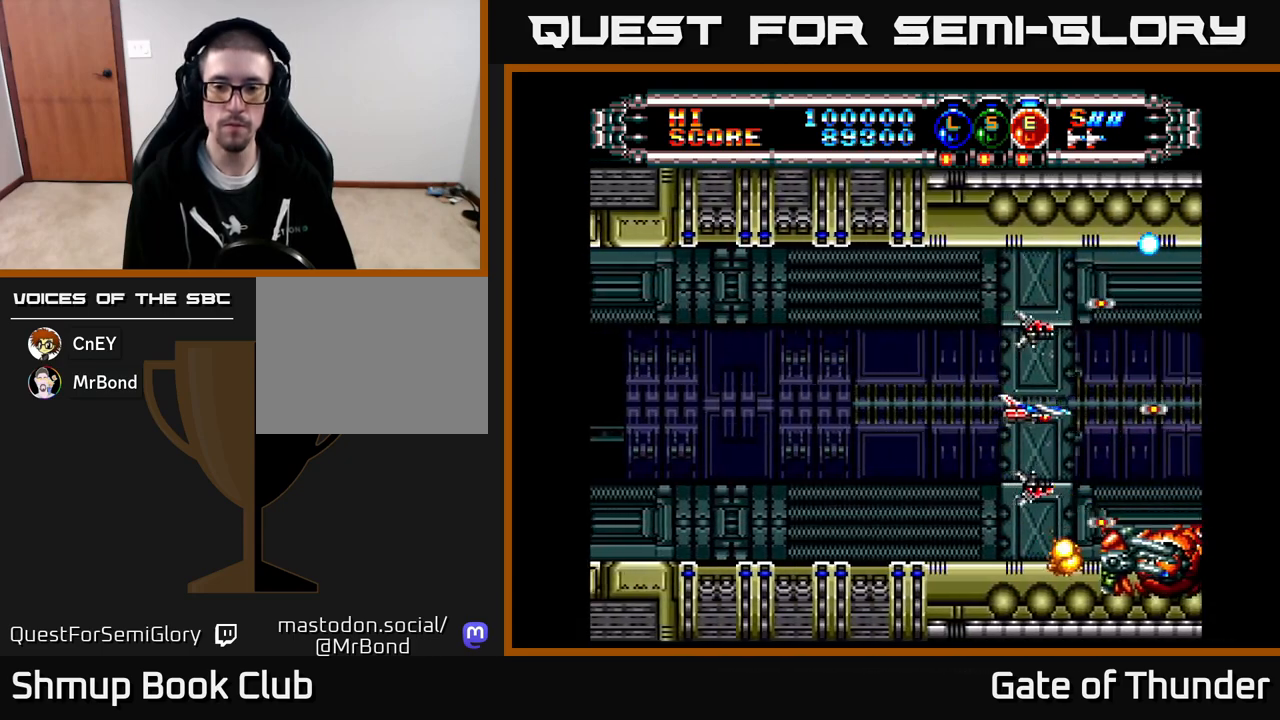
{"buttons": ["X"], "left_stick": "center", "events": []}
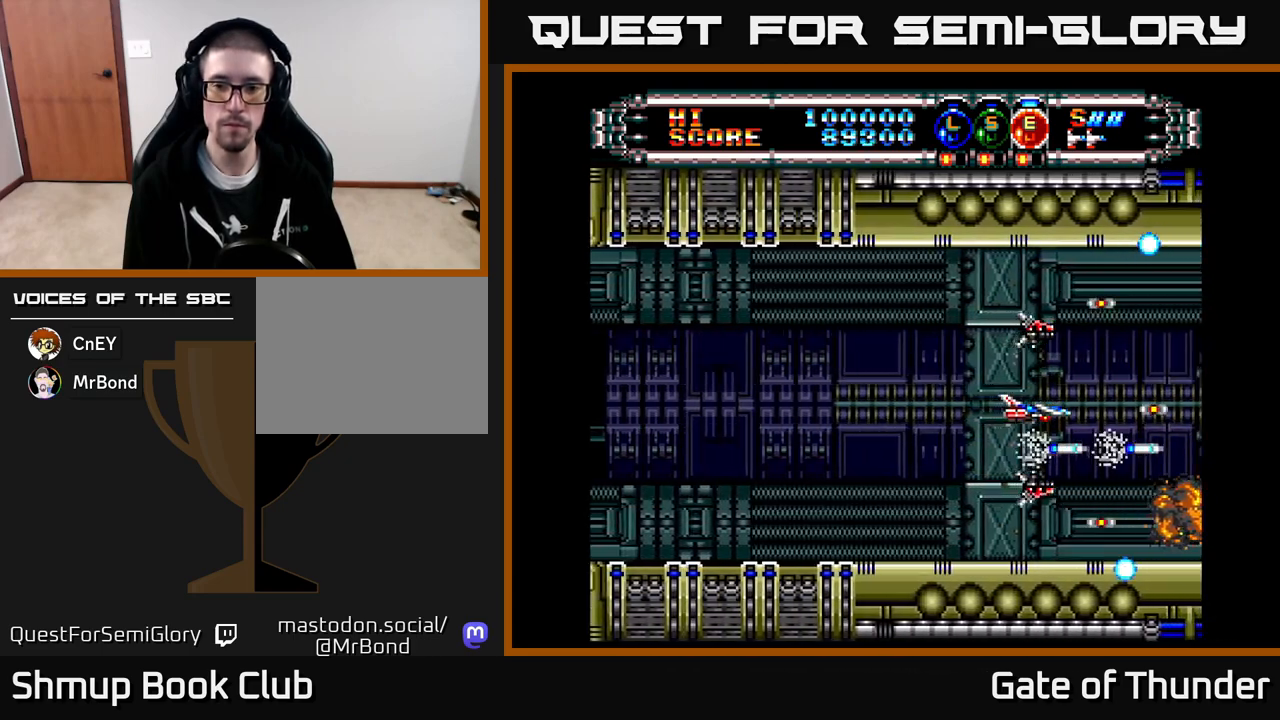
{"buttons": ["X"], "left_stick": "center", "events": []}
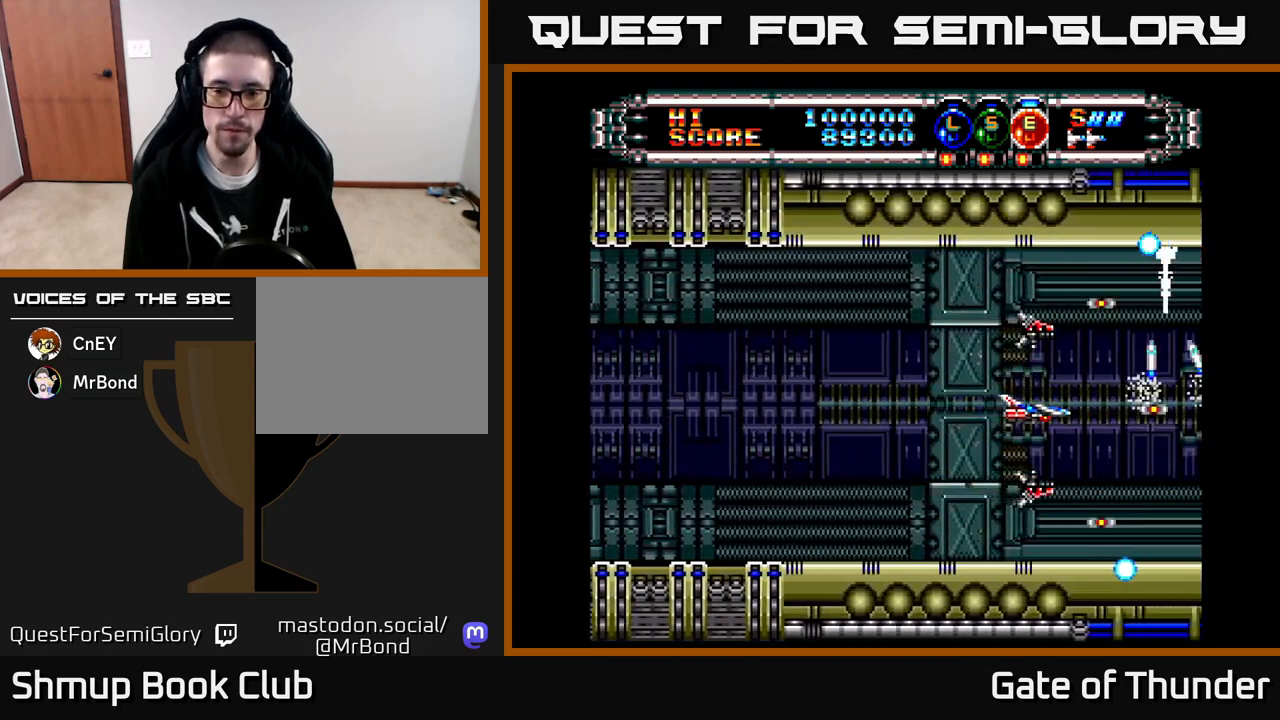
{"buttons": ["X"], "left_stick": "center", "events": []}
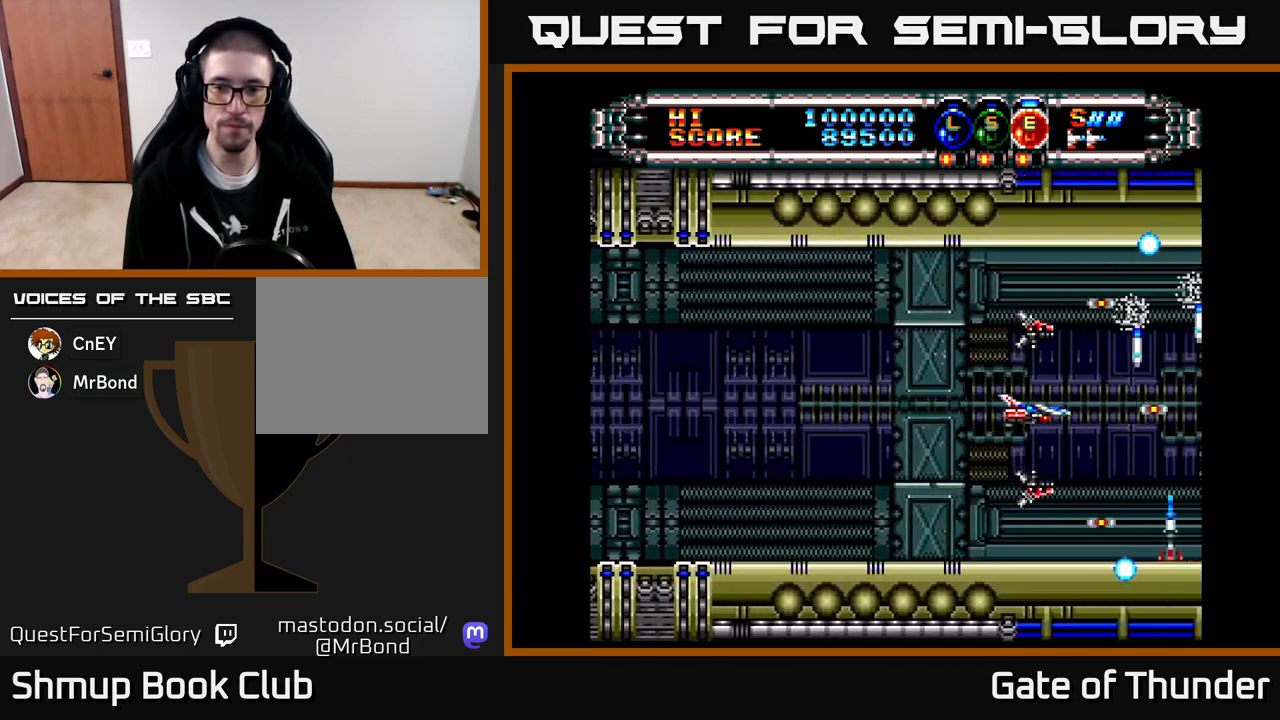
{"buttons": ["X"], "left_stick": "center", "events": []}
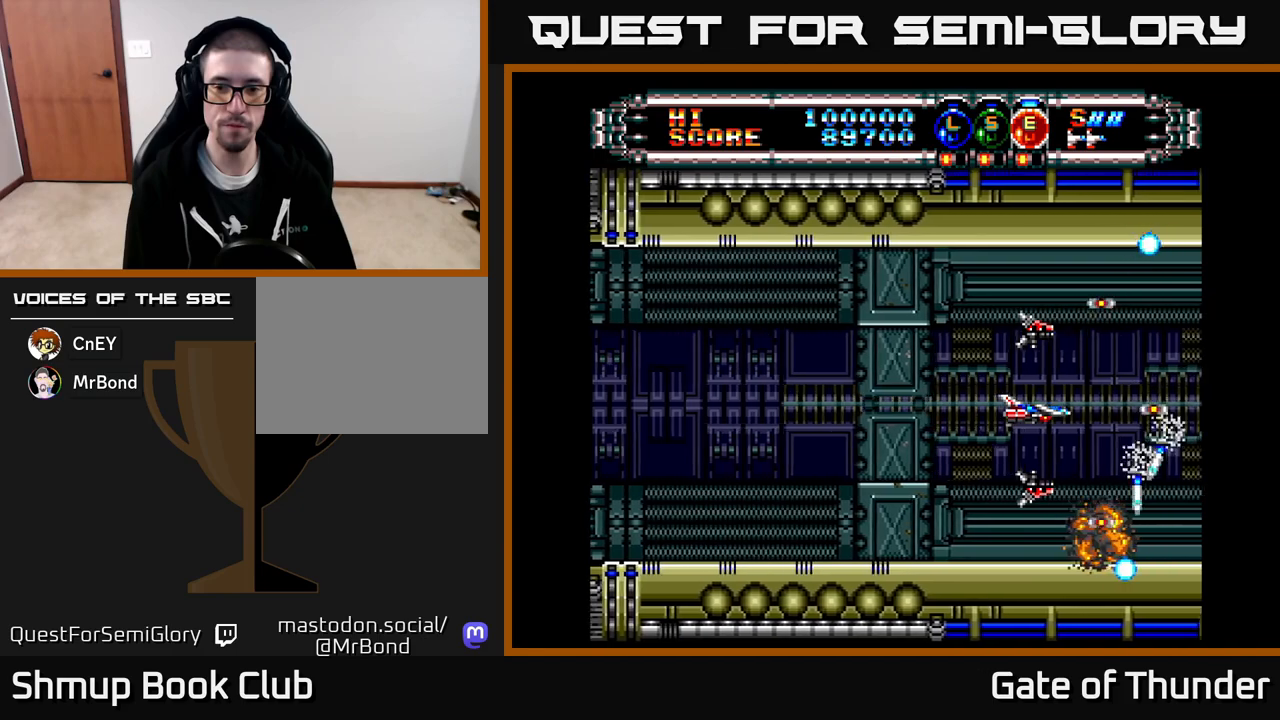
{"buttons": ["X"], "left_stick": "center", "events": []}
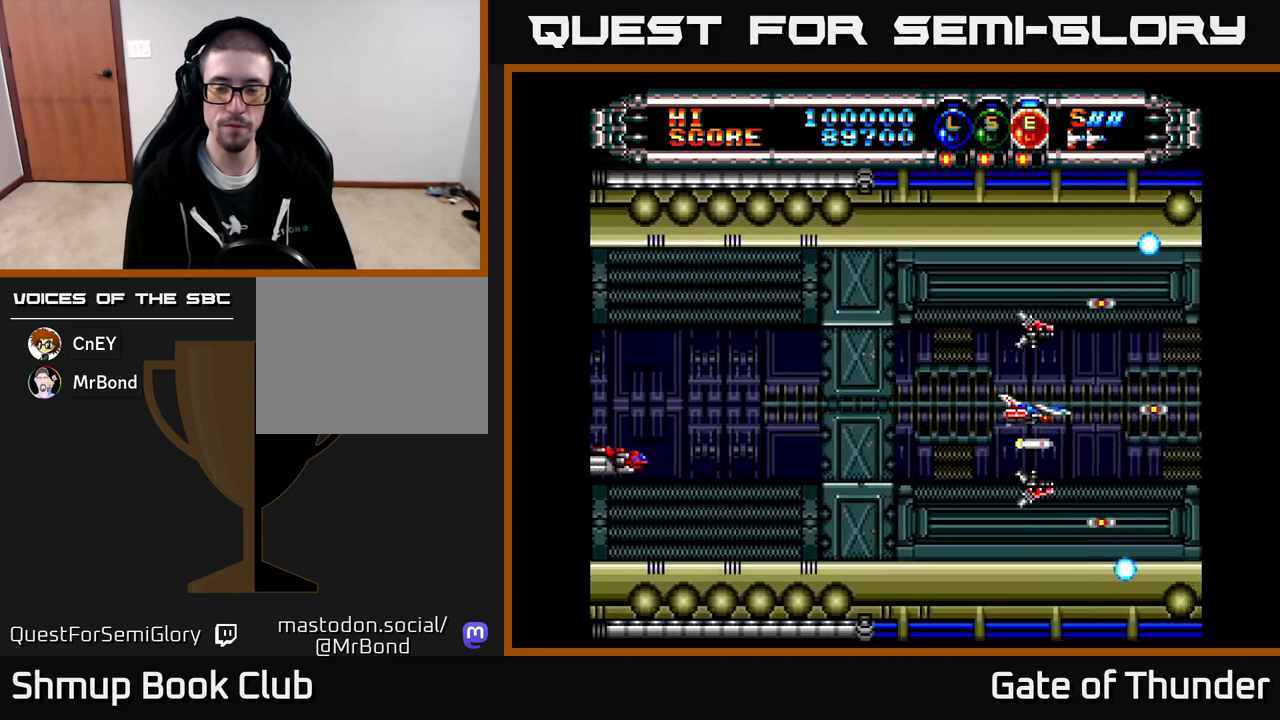
{"buttons": ["X", "DPAD_UP", "DPAD_LEFT"], "left_stick": "center", "events": [[200, "DPAD_LEFT", "down"], [417, "DPAD_UP", "down"]]}
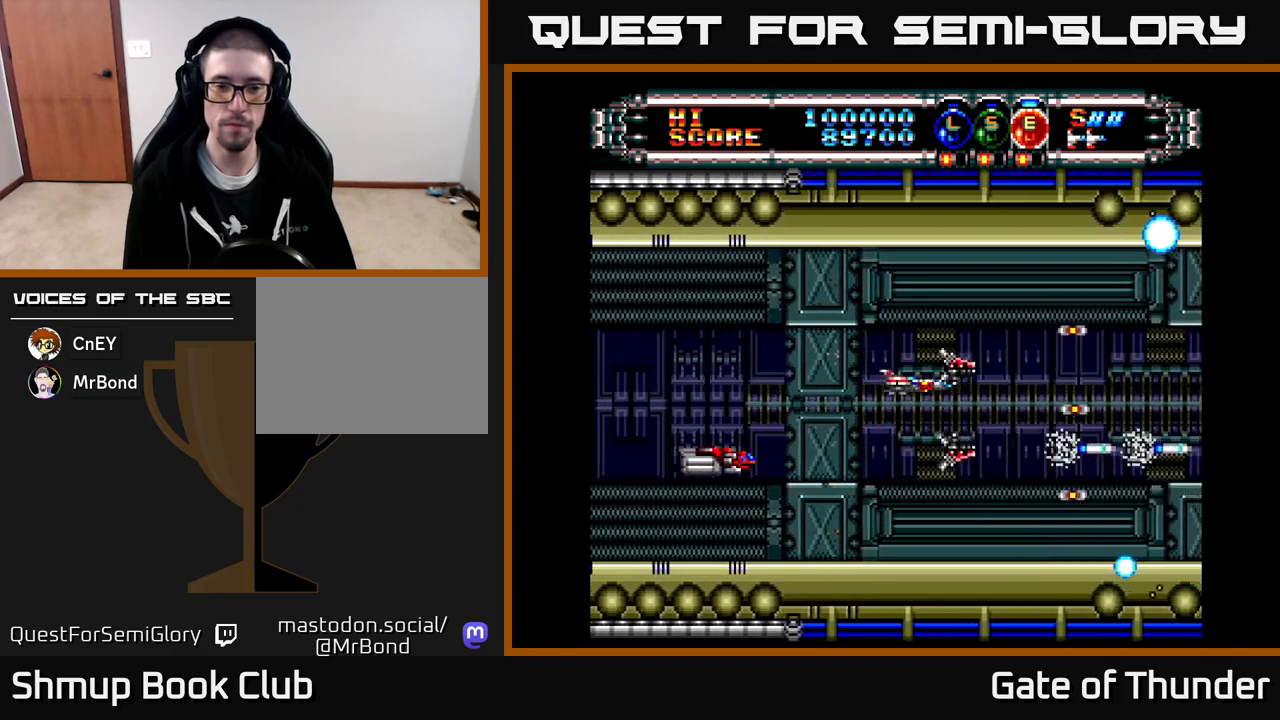
{"buttons": ["X"], "left_stick": "center", "events": [[50, "DPAD_UP", "up"], [250, "DPAD_LEFT", "up"]]}
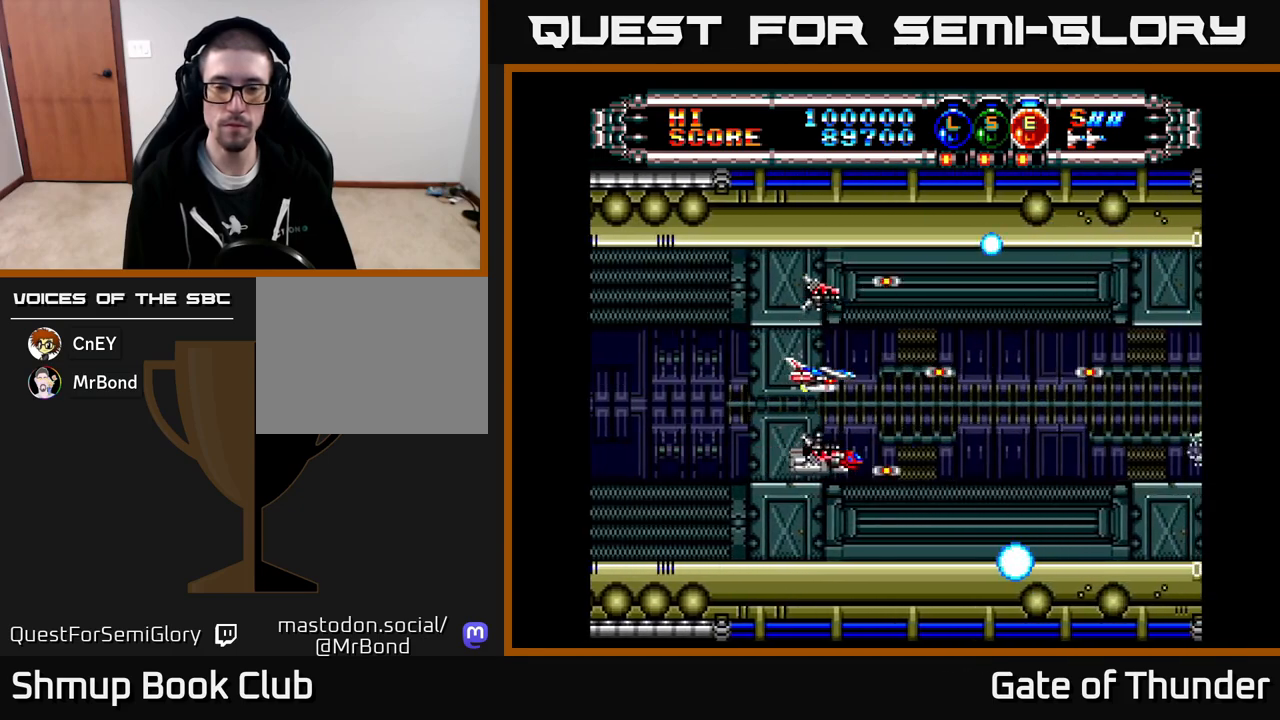
{"buttons": ["X"], "left_stick": "center", "events": []}
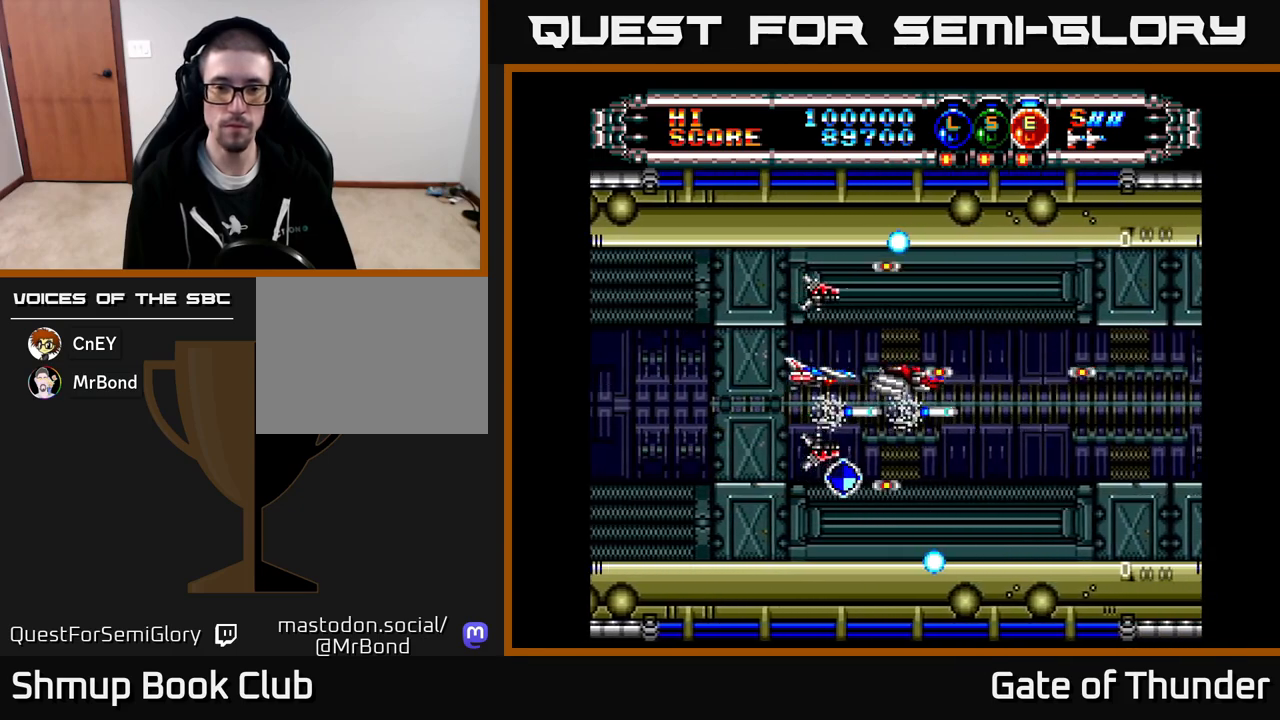
{"buttons": ["X", "DPAD_UP", "DPAD_RIGHT"], "left_stick": "center", "events": [[50, "DPAD_RIGHT", "down"], [67, "DPAD_DOWN", "down"], [83, "DPAD_RIGHT", "up"], [300, "DPAD_RIGHT", "down"], [333, "DPAD_DOWN", "up"], [383, "DPAD_UP", "down"], [400, "DPAD_RIGHT", "up"], [467, "DPAD_RIGHT", "down"]]}
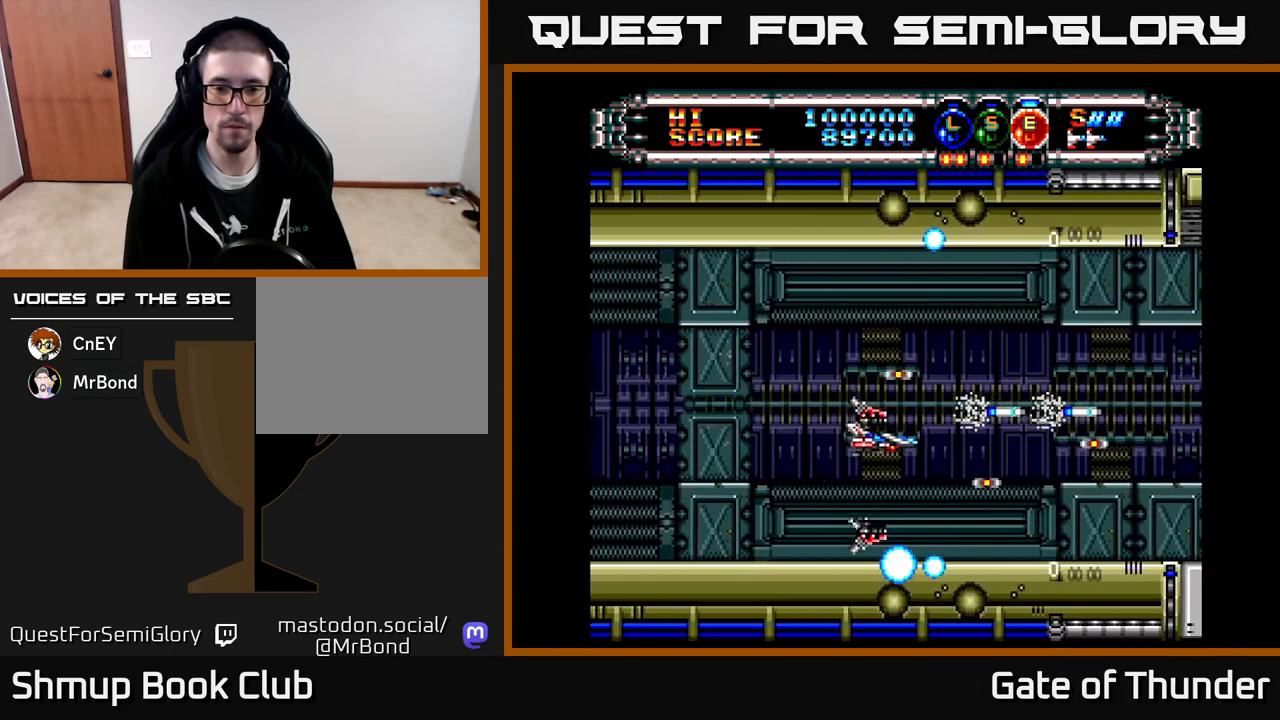
{"buttons": ["X"], "left_stick": "center", "events": [[17, "DPAD_UP", "up"], [100, "DPAD_UP", "down"], [117, "DPAD_RIGHT", "up"], [233, "DPAD_RIGHT", "down"], [233, "DPAD_UP", "up"], [283, "DPAD_RIGHT", "up"]]}
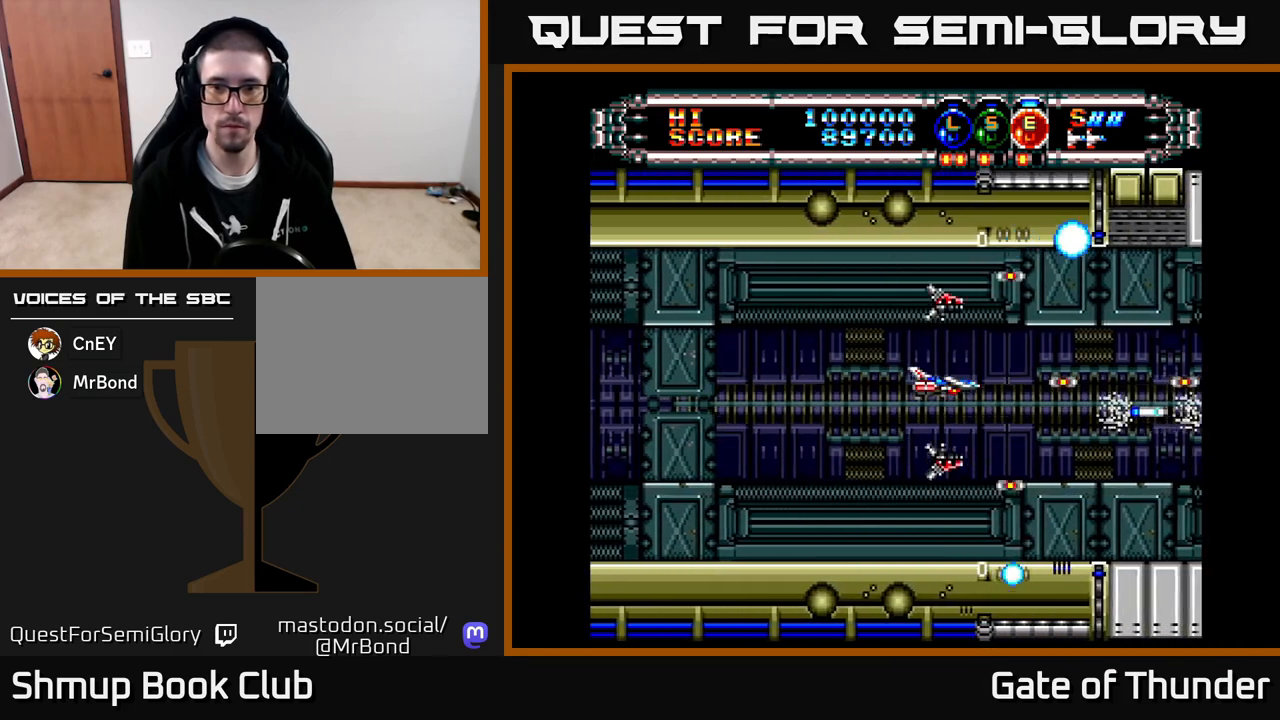
{"buttons": ["X"], "left_stick": "center", "events": [[33, "DPAD_RIGHT", "down"], [183, "DPAD_RIGHT", "up"], [433, "DPAD_DOWN", "down"], [483, "DPAD_DOWN", "up"]]}
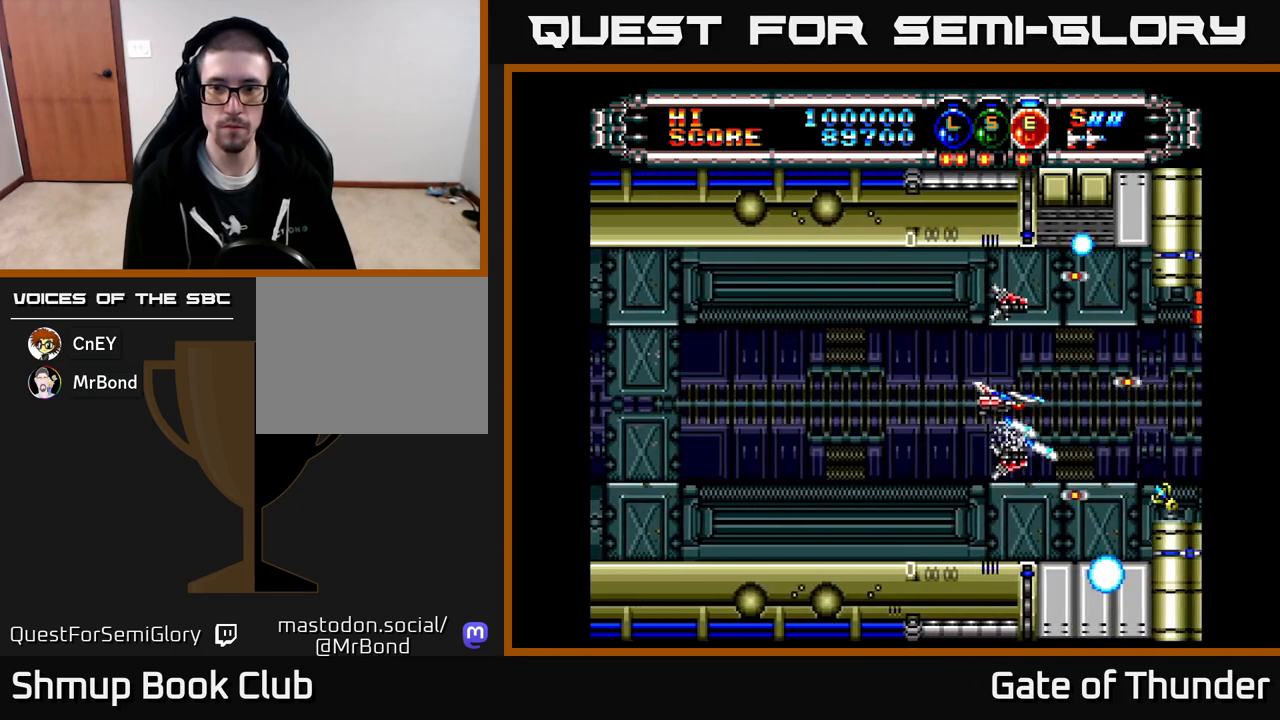
{"buttons": ["X"], "left_stick": "center", "events": []}
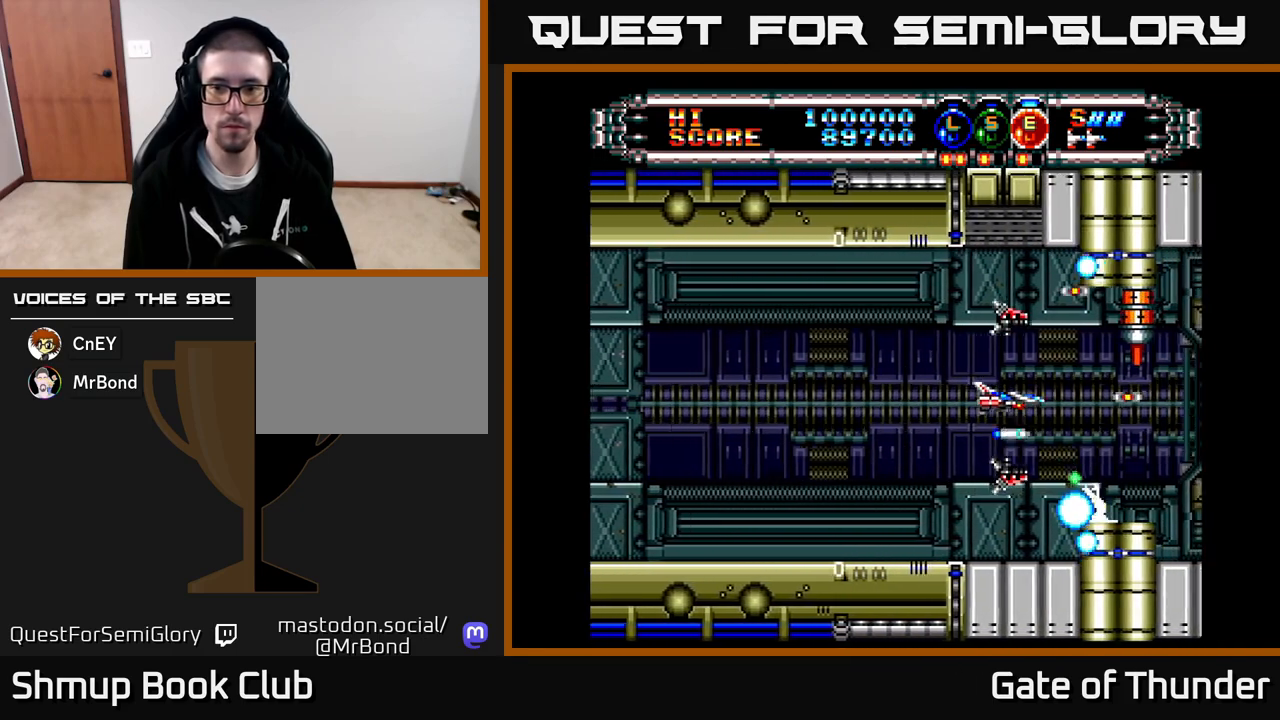
{"buttons": ["X", "DPAD_UP", "DPAD_LEFT"], "left_stick": "center", "events": [[133, "DPAD_LEFT", "down"], [183, "DPAD_LEFT", "up"], [317, "DPAD_LEFT", "down"], [317, "DPAD_UP", "down"]]}
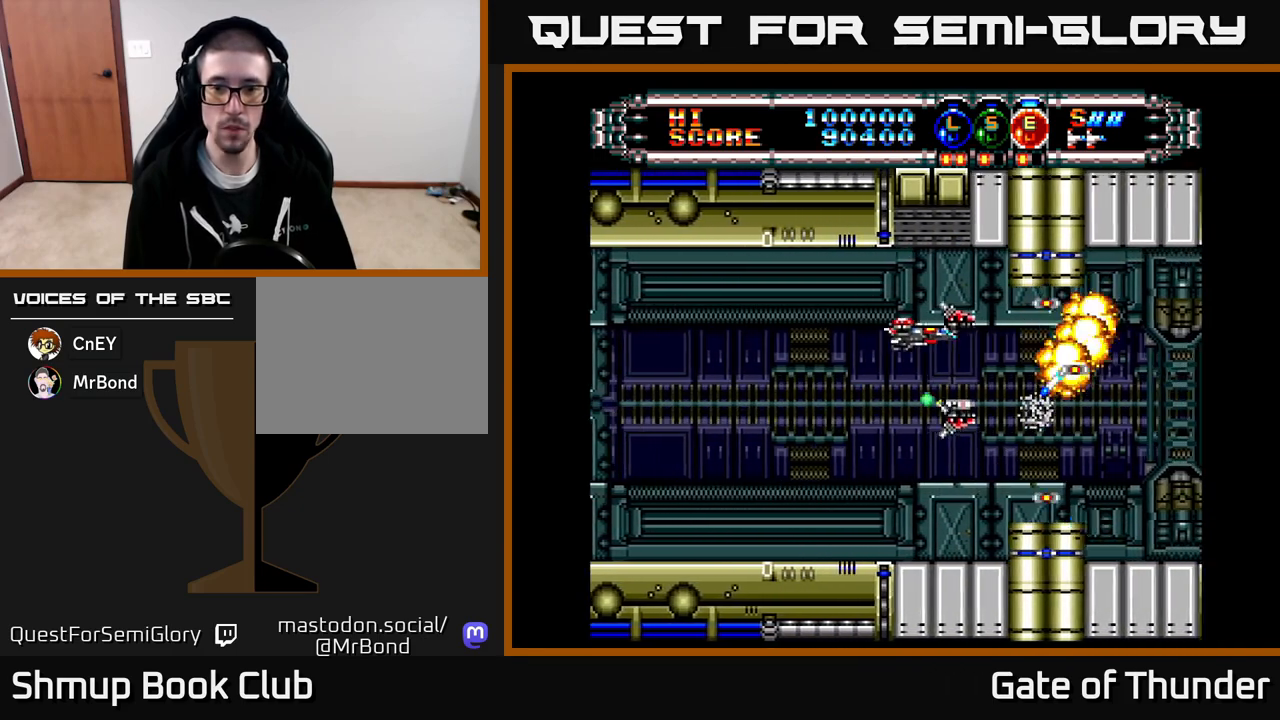
{"buttons": ["X", "DPAD_DOWN"], "left_stick": "center", "events": [[33, "DPAD_UP", "up"], [483, "DPAD_DOWN", "down"], [483, "DPAD_LEFT", "up"]]}
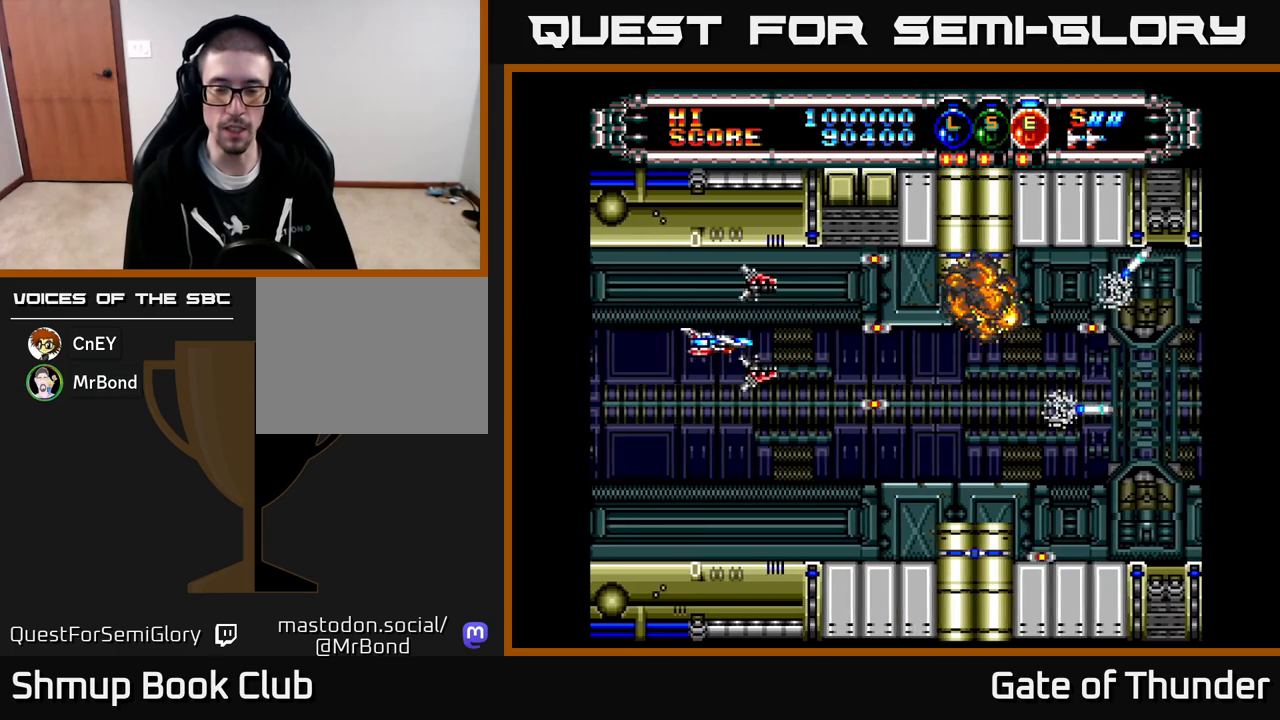
{"buttons": ["X", "DPAD_RIGHT"], "left_stick": "center", "events": [[50, "DPAD_RIGHT", "down"], [133, "DPAD_DOWN", "up"]]}
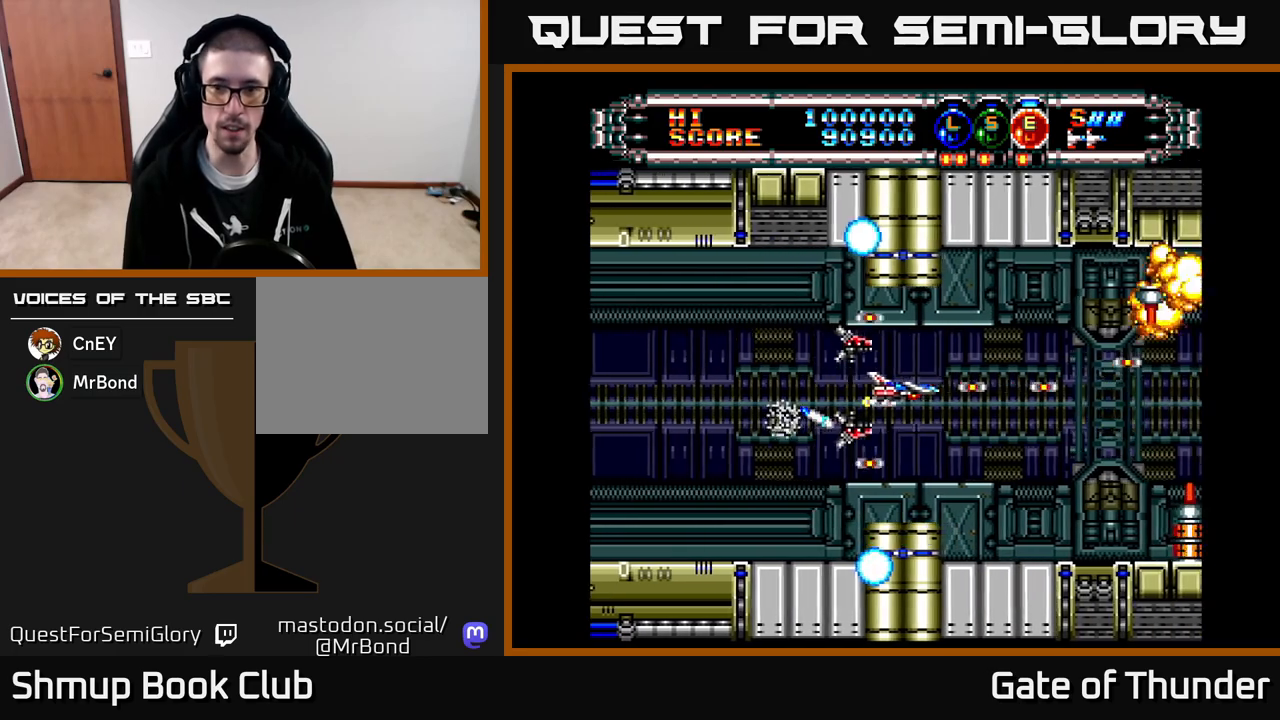
{"buttons": ["X", "DPAD_LEFT"], "left_stick": "center", "events": [[433, "DPAD_RIGHT", "up"], [483, "DPAD_LEFT", "down"]]}
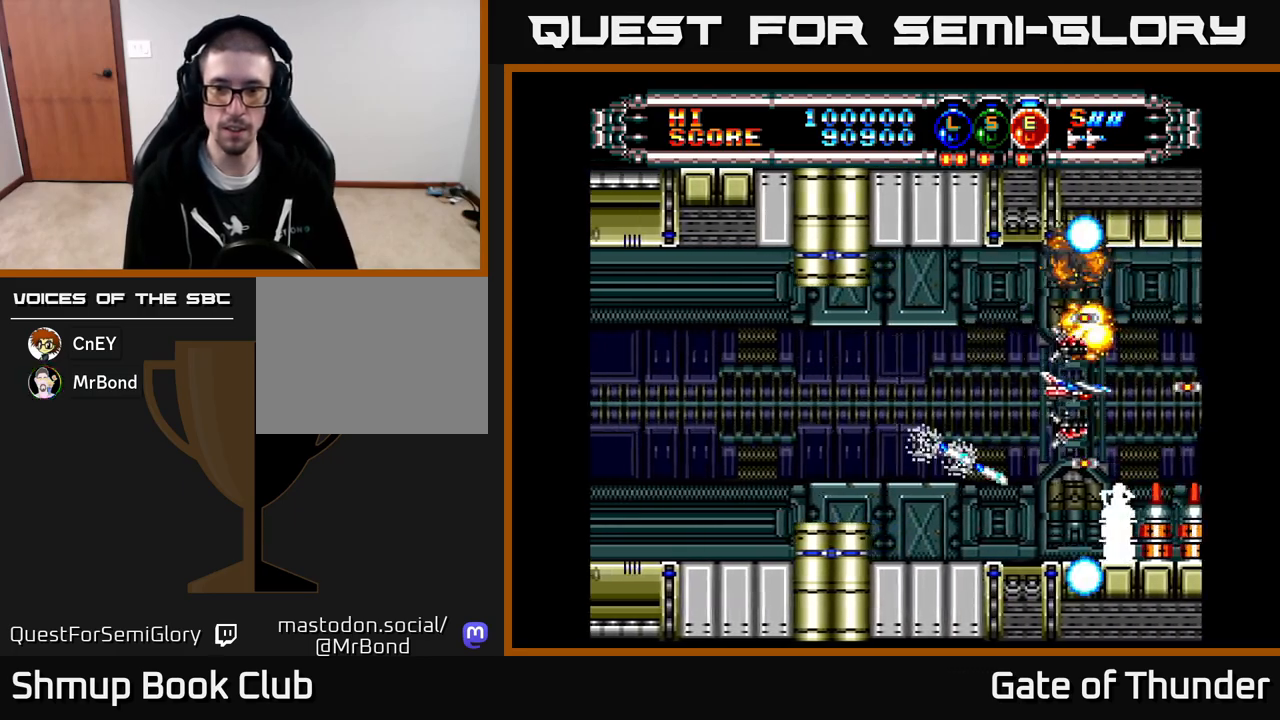
{"buttons": ["X"], "left_stick": "center", "events": [[150, "DPAD_LEFT", "up"], [200, "DPAD_DOWN", "down"], [200, "DPAD_RIGHT", "down"], [217, "DPAD_DOWN", "up"], [317, "DPAD_RIGHT", "up"], [350, "DPAD_LEFT", "down"], [467, "DPAD_LEFT", "up"]]}
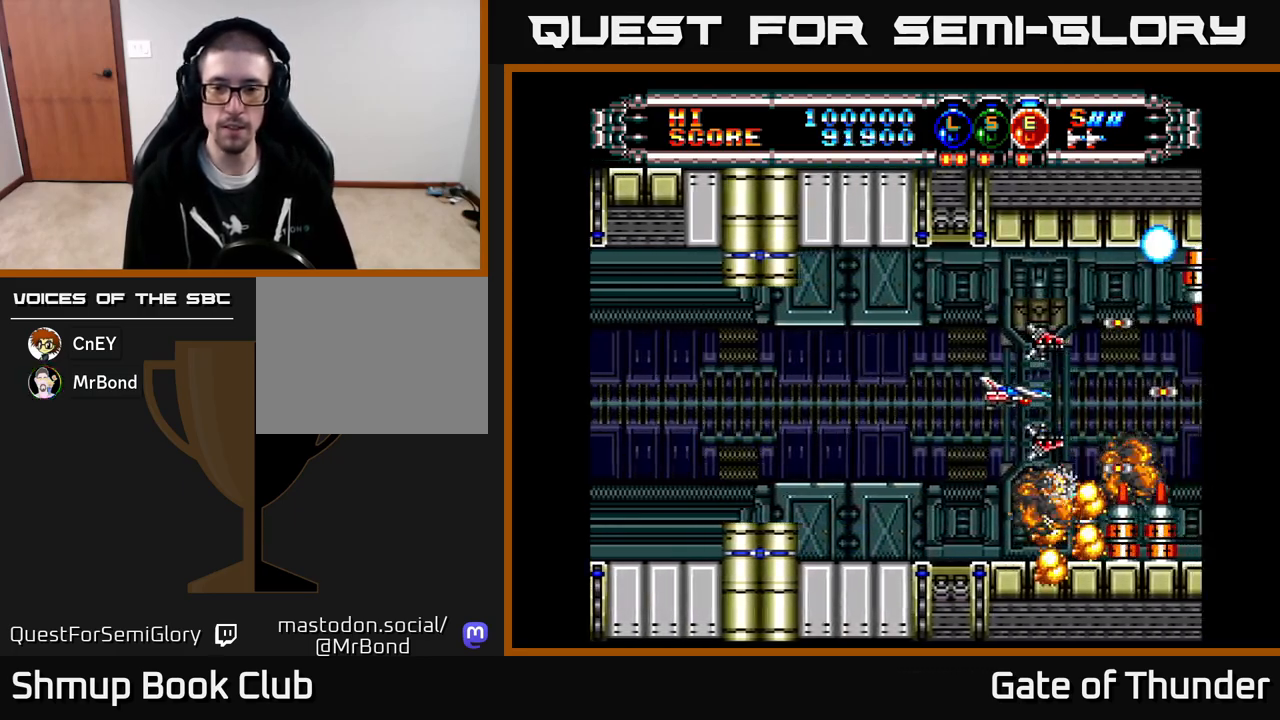
{"buttons": ["X", "DPAD_RIGHT"], "left_stick": "center", "events": [[100, "DPAD_LEFT", "down"], [150, "DPAD_LEFT", "up"], [200, "DPAD_RIGHT", "down"], [300, "DPAD_RIGHT", "up"], [317, "DPAD_LEFT", "down"], [433, "DPAD_LEFT", "up"], [450, "DPAD_DOWN", "down"], [467, "DPAD_RIGHT", "down"], [500, "DPAD_DOWN", "up"]]}
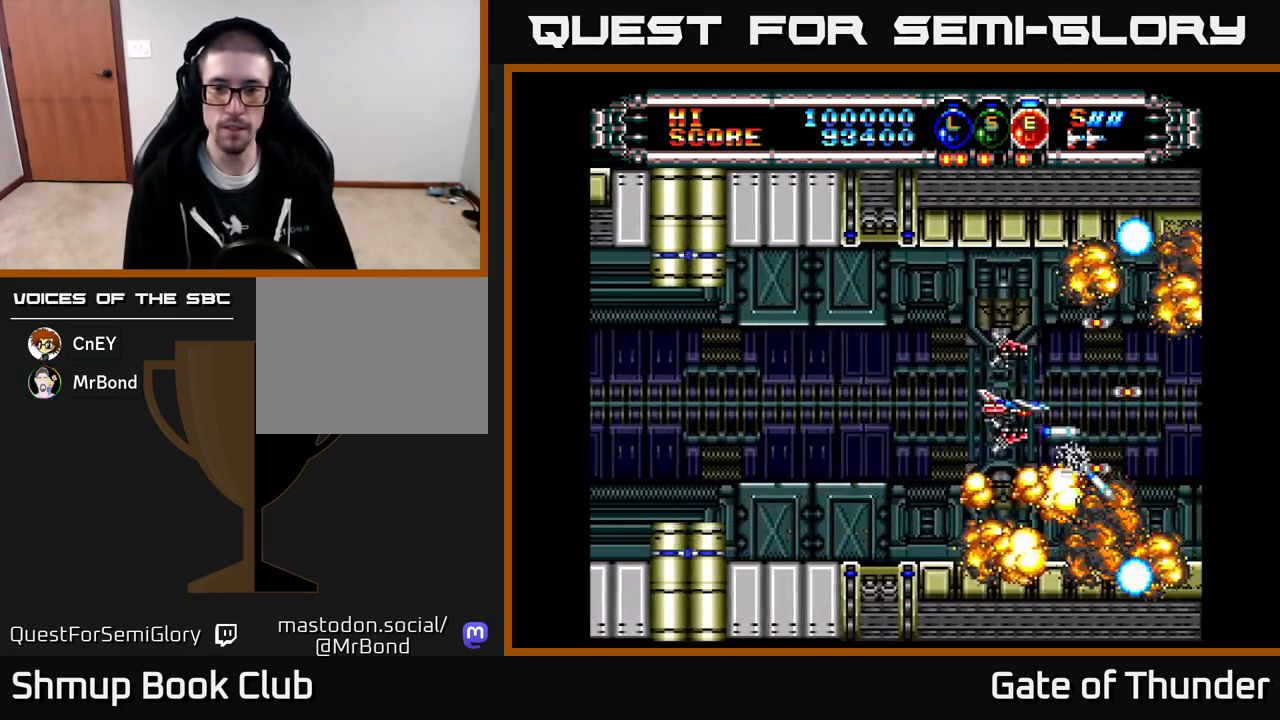
{"buttons": ["X"], "left_stick": "center", "events": [[67, "DPAD_RIGHT", "up"], [100, "DPAD_LEFT", "down"], [200, "DPAD_LEFT", "up"]]}
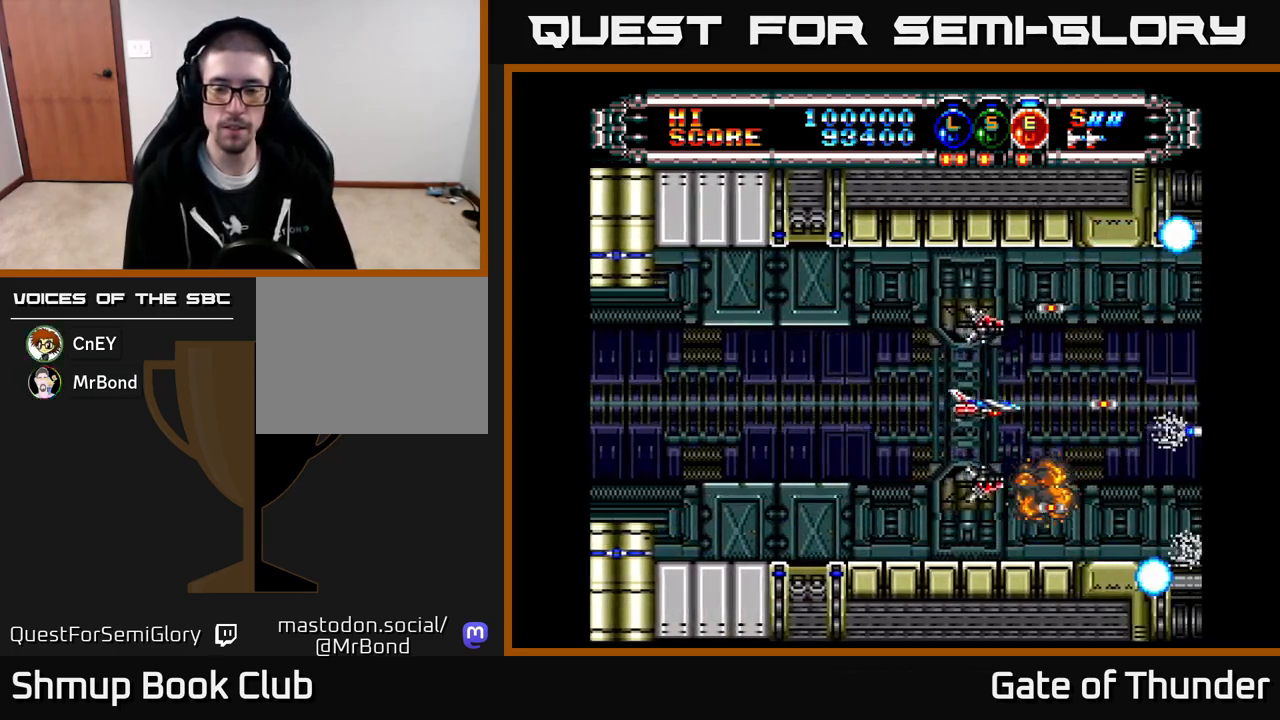
{"buttons": ["X"], "left_stick": "center", "events": [[183, "DPAD_RIGHT", "down"], [333, "DPAD_RIGHT", "up"]]}